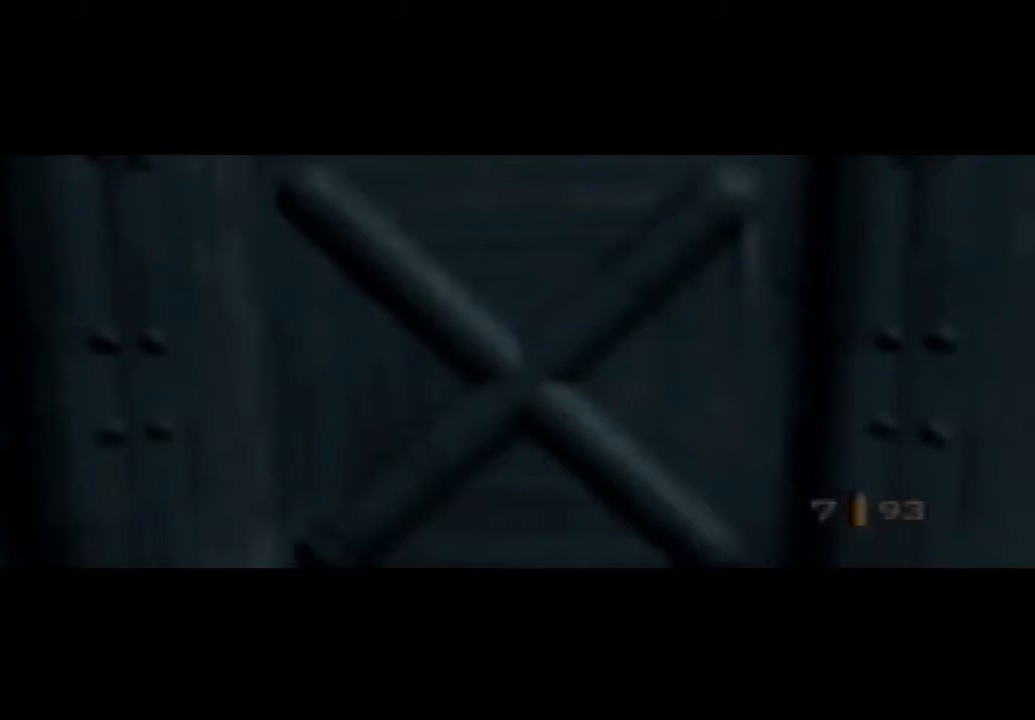
Gameplay with a controller (Nintendo layout); each line is a JSON object with the inputs held at the frame after it (dt_ms = milliseconds from this image to that frame). "events" lists button and stick changes between this image and that frame as [ms after this image, input, new state], when the widget could be followed in between. Not read: L3 R3.
{"dt_ms": 500, "buttons": [], "left_stick": "center", "events": []}
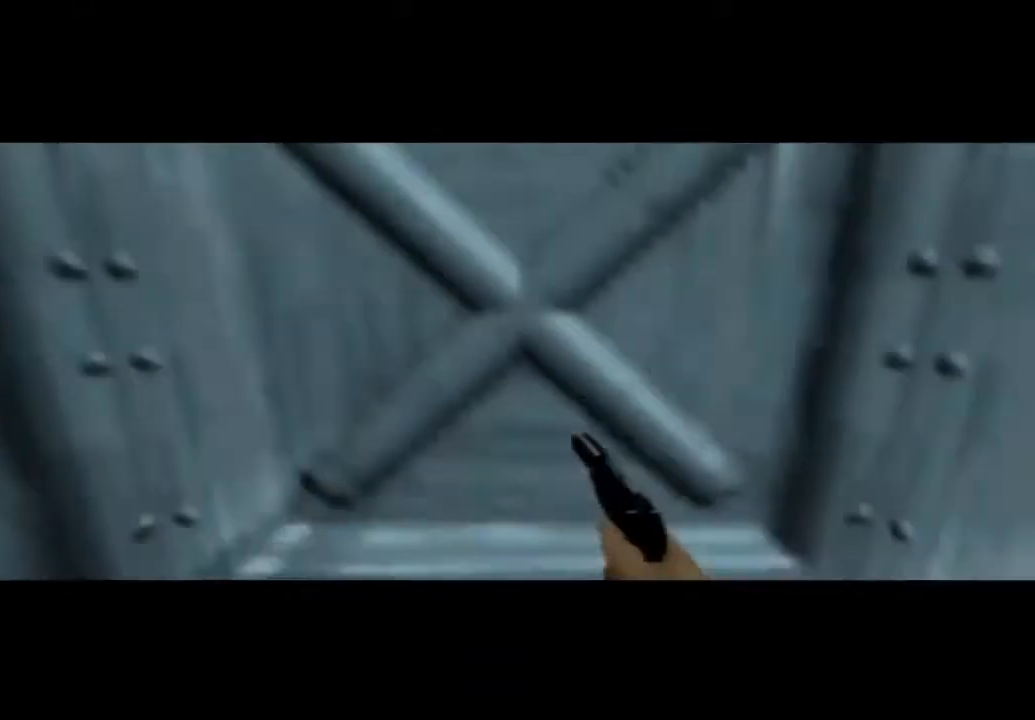
{"dt_ms": 500, "buttons": [], "left_stick": "center", "events": []}
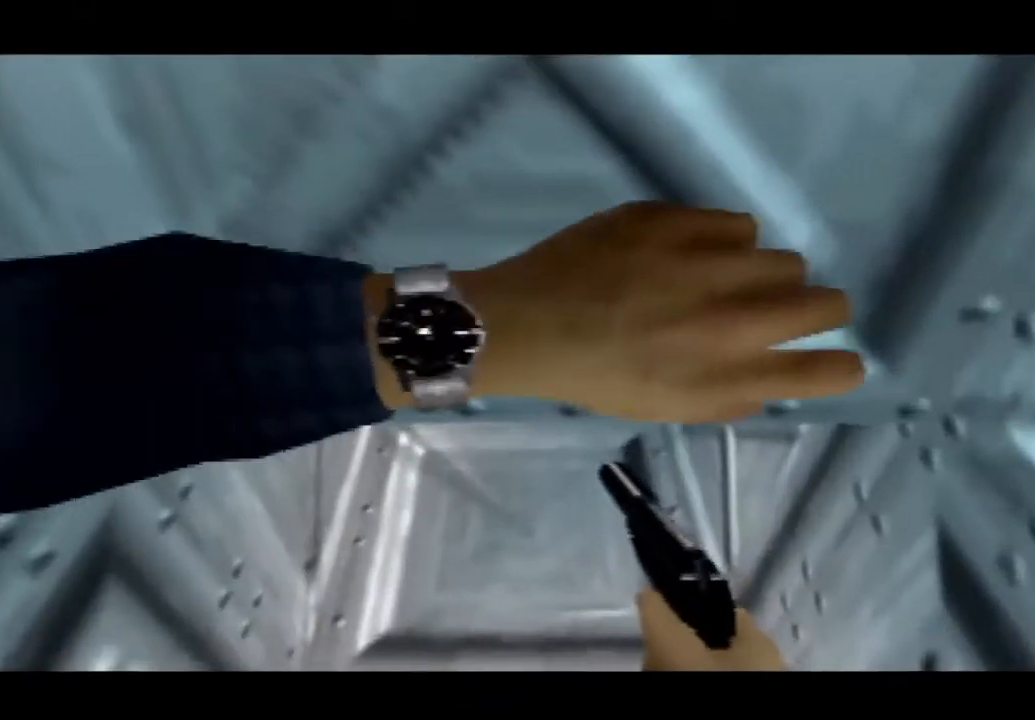
{"dt_ms": 500, "buttons": ["Z"], "left_stick": "up-right", "events": [[367, "Z", "down"], [400, "left_stick", "up-right"]]}
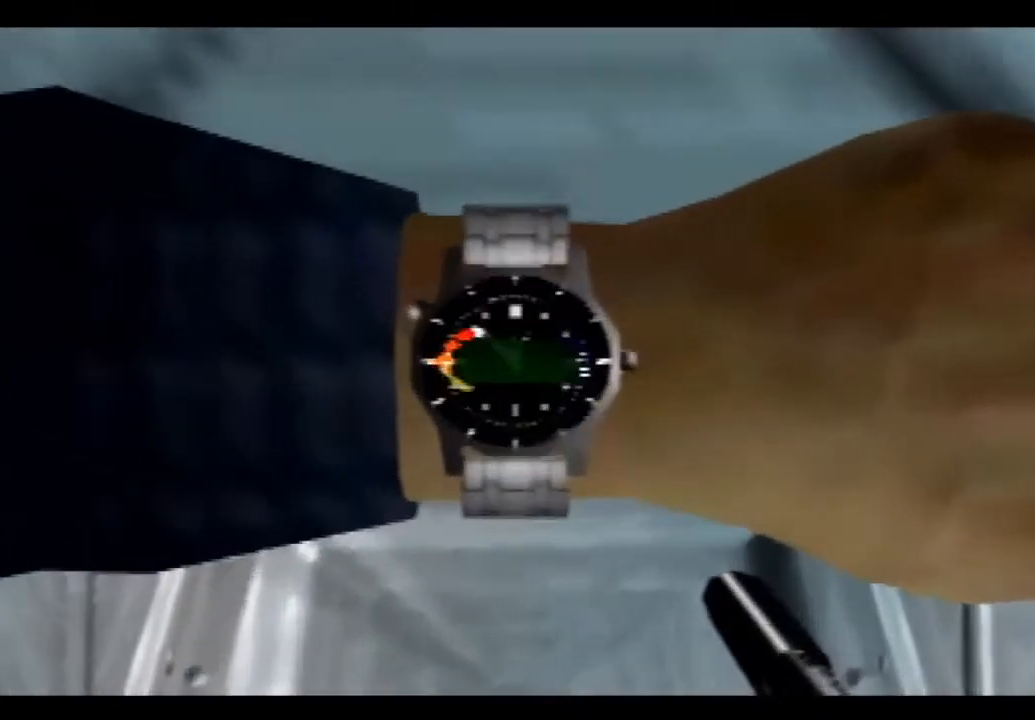
{"dt_ms": 500, "buttons": ["Z"], "left_stick": "up-right", "events": [[33, "Z", "up"], [167, "Z", "down"], [300, "Z", "up"], [433, "Z", "down"]]}
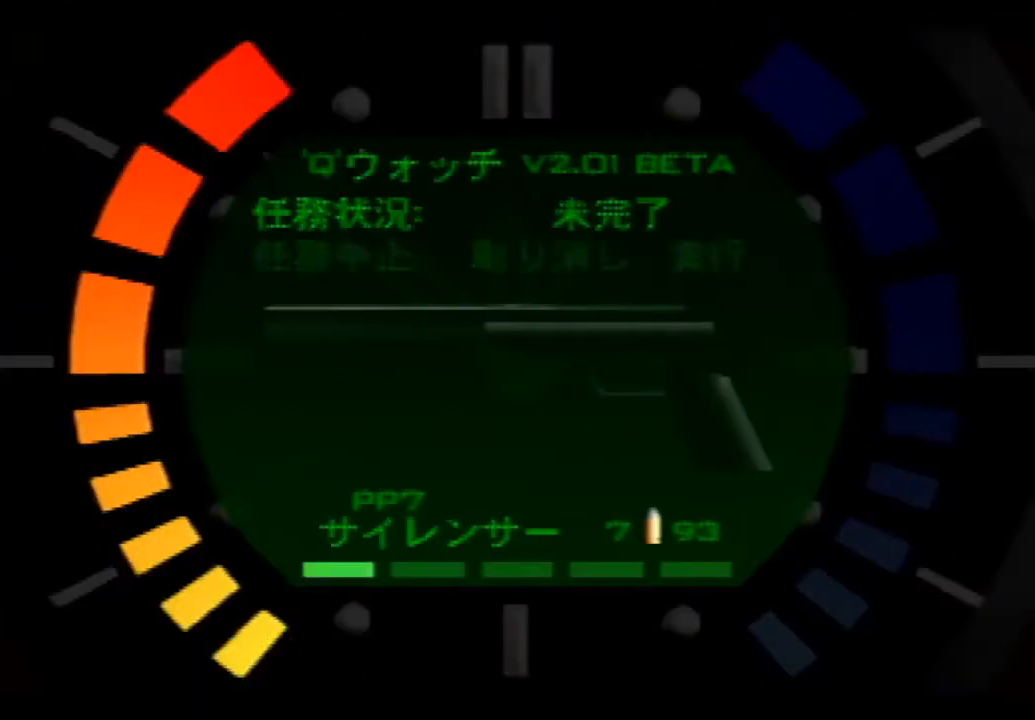
{"dt_ms": 500, "buttons": [], "left_stick": "up-right", "events": [[67, "Z", "up"], [233, "Z", "down"], [400, "Z", "up"]]}
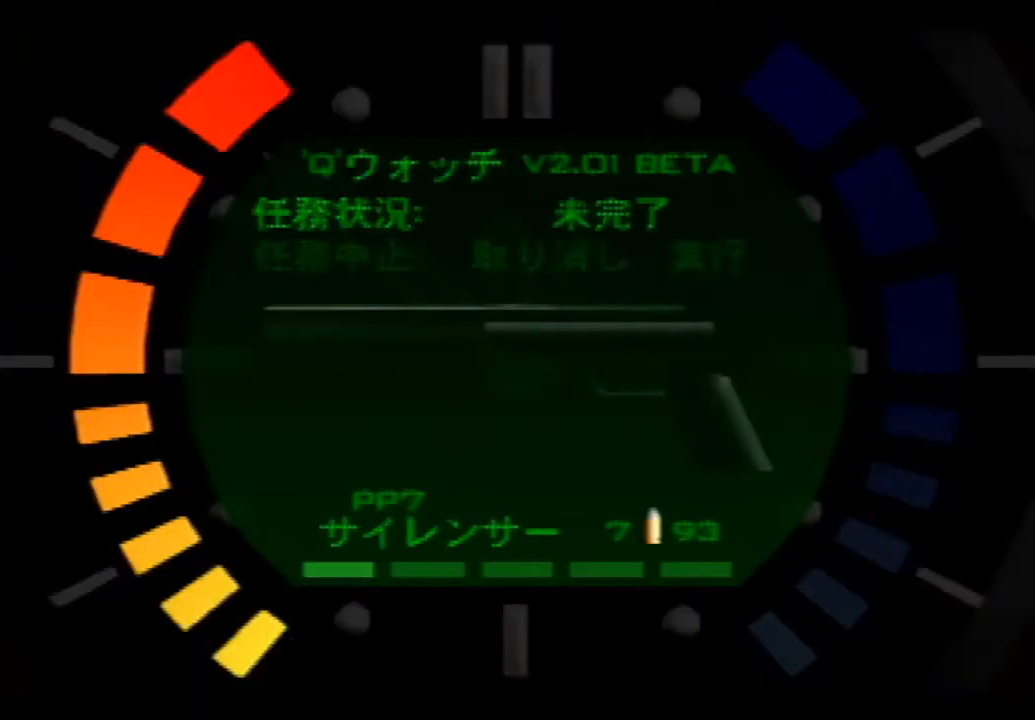
{"dt_ms": 500, "buttons": [], "left_stick": "up-right", "events": [[33, "Z", "down"], [167, "Z", "up"], [333, "Z", "down"], [467, "Z", "up"]]}
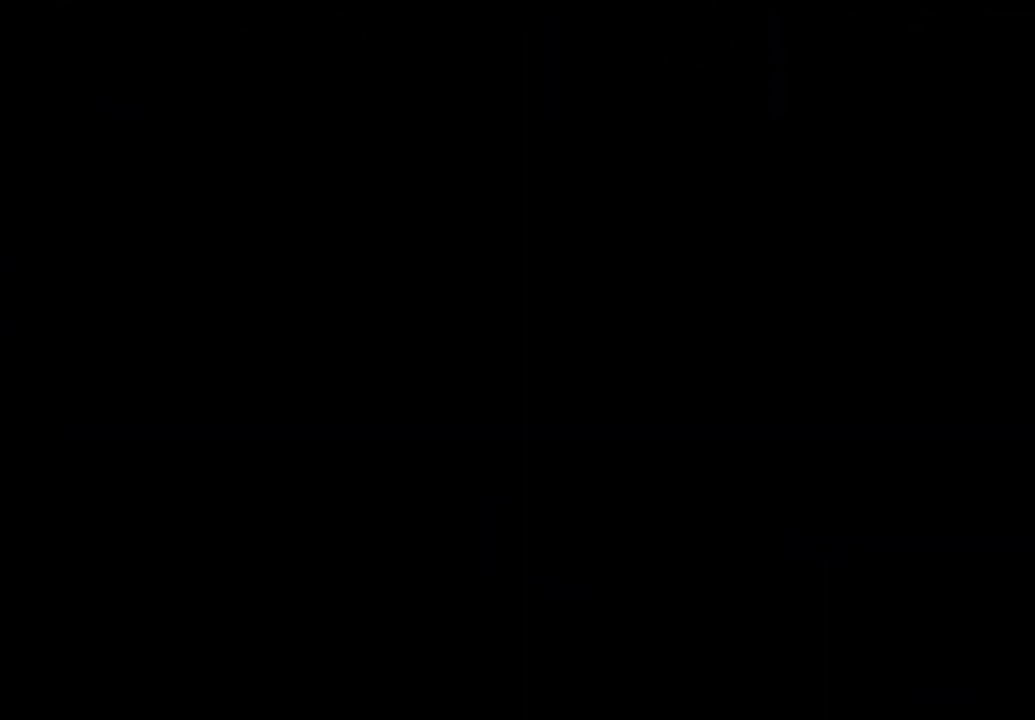
{"dt_ms": 500, "buttons": ["Z"], "left_stick": "up-right", "events": [[133, "Z", "down"], [300, "Z", "up"], [500, "Z", "down"]]}
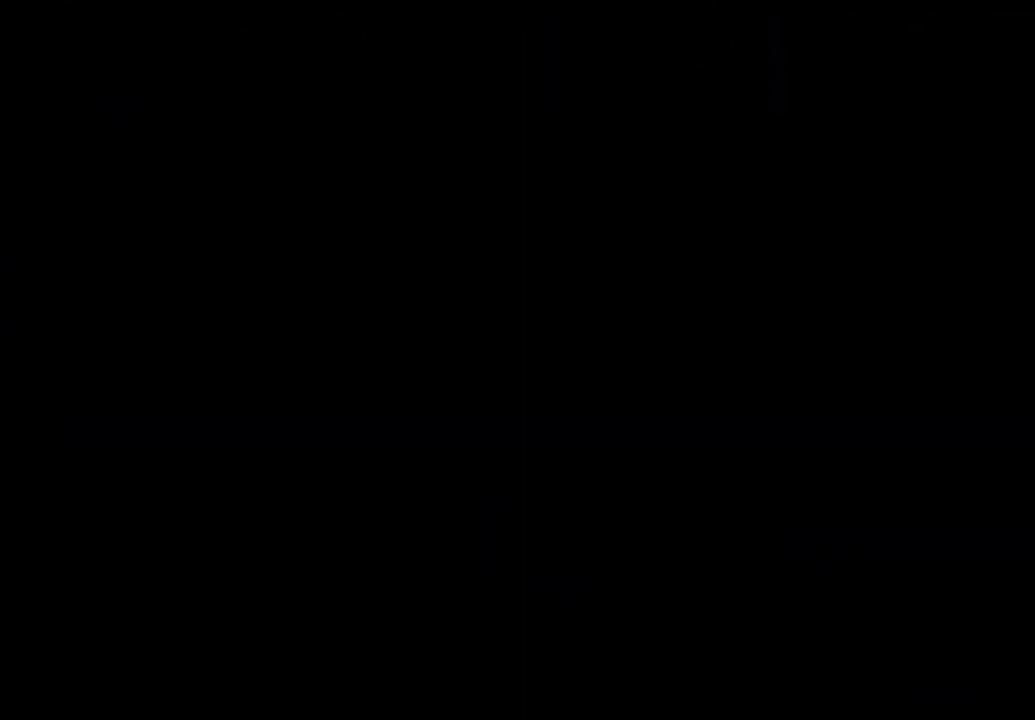
{"dt_ms": 500, "buttons": [], "left_stick": "up-right", "events": [[167, "Z", "up"], [333, "Z", "down"], [467, "Z", "up"]]}
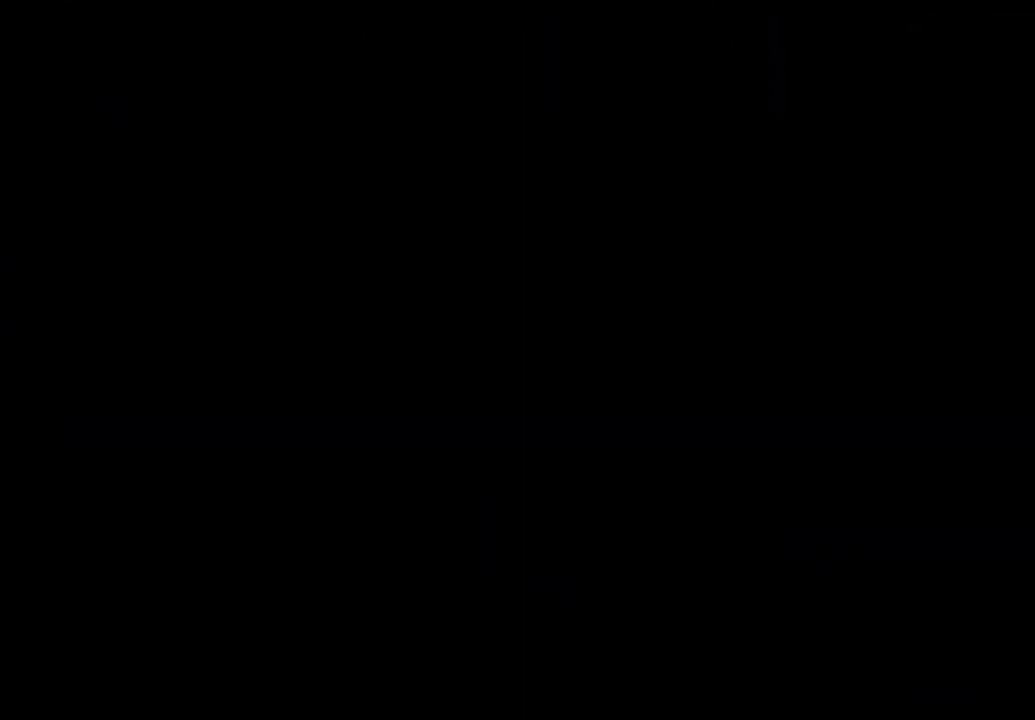
{"dt_ms": 500, "buttons": ["Z"], "left_stick": "up-right", "events": [[100, "Z", "down"], [267, "Z", "up"], [367, "Z", "down"]]}
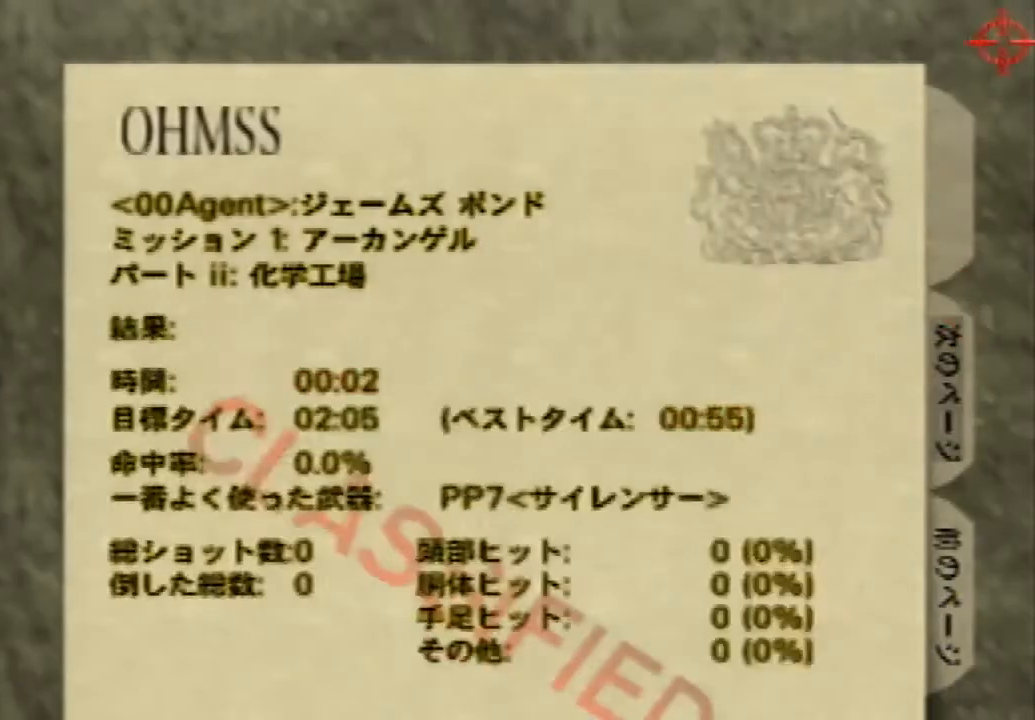
{"dt_ms": 500, "buttons": [], "left_stick": "up-right", "events": [[100, "Z", "up"], [333, "Z", "down"], [433, "Z", "up"]]}
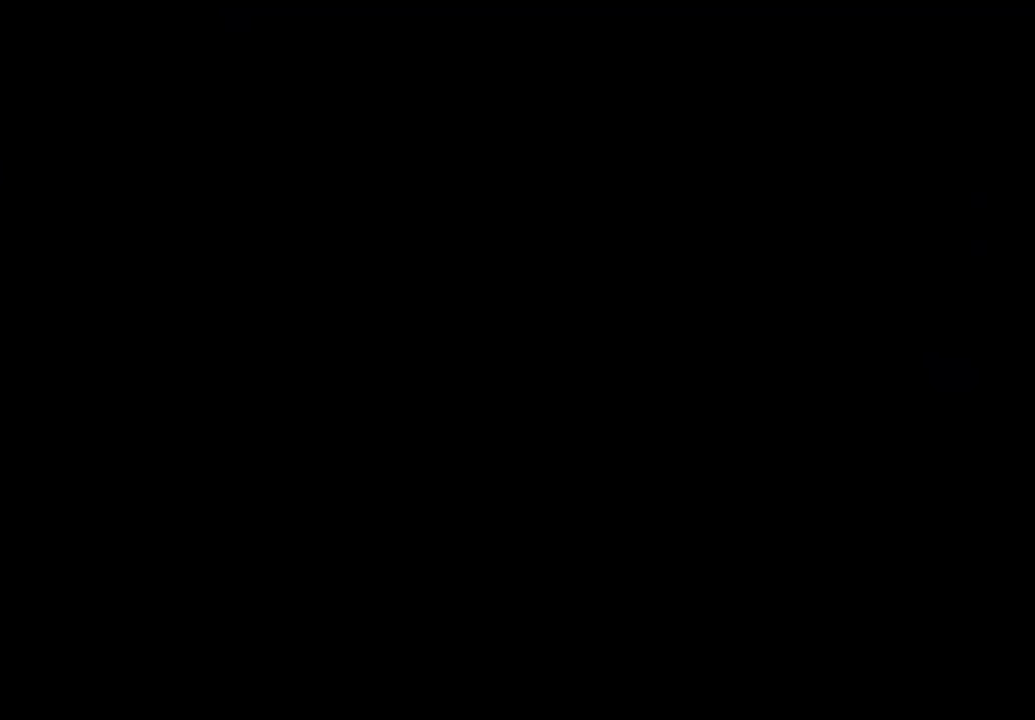
{"dt_ms": 500, "buttons": [], "left_stick": "up-right", "events": [[67, "Z", "down"], [200, "Z", "up"], [333, "Z", "down"], [467, "Z", "up"]]}
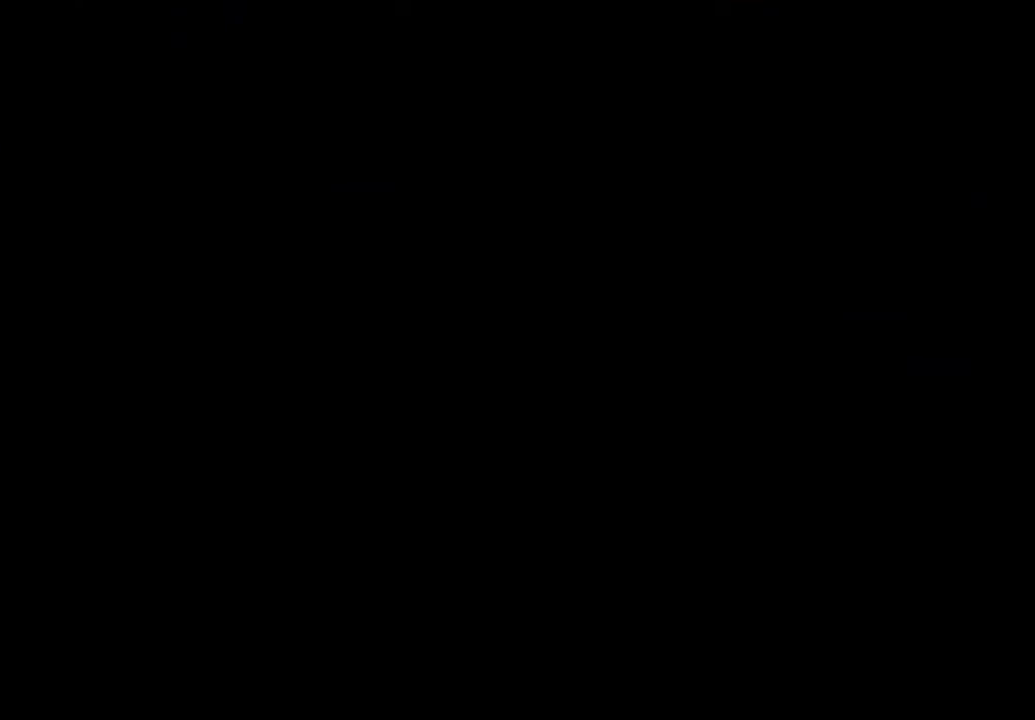
{"dt_ms": 500, "buttons": [], "left_stick": "center", "events": [[433, "left_stick", "center"]]}
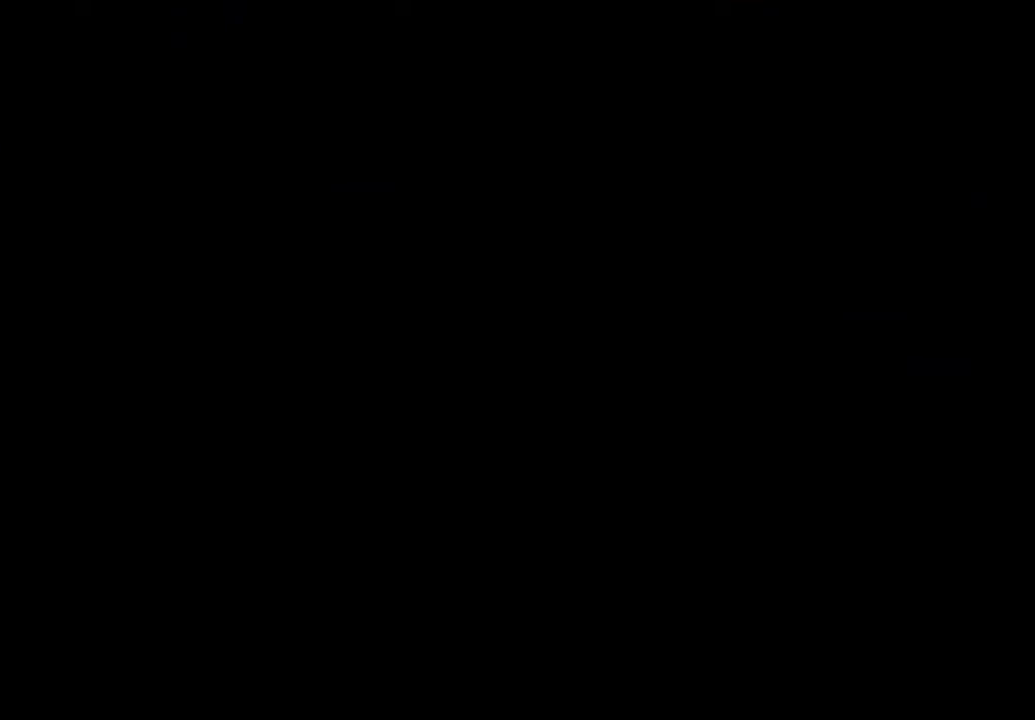
{"dt_ms": 500, "buttons": [], "left_stick": "center", "events": []}
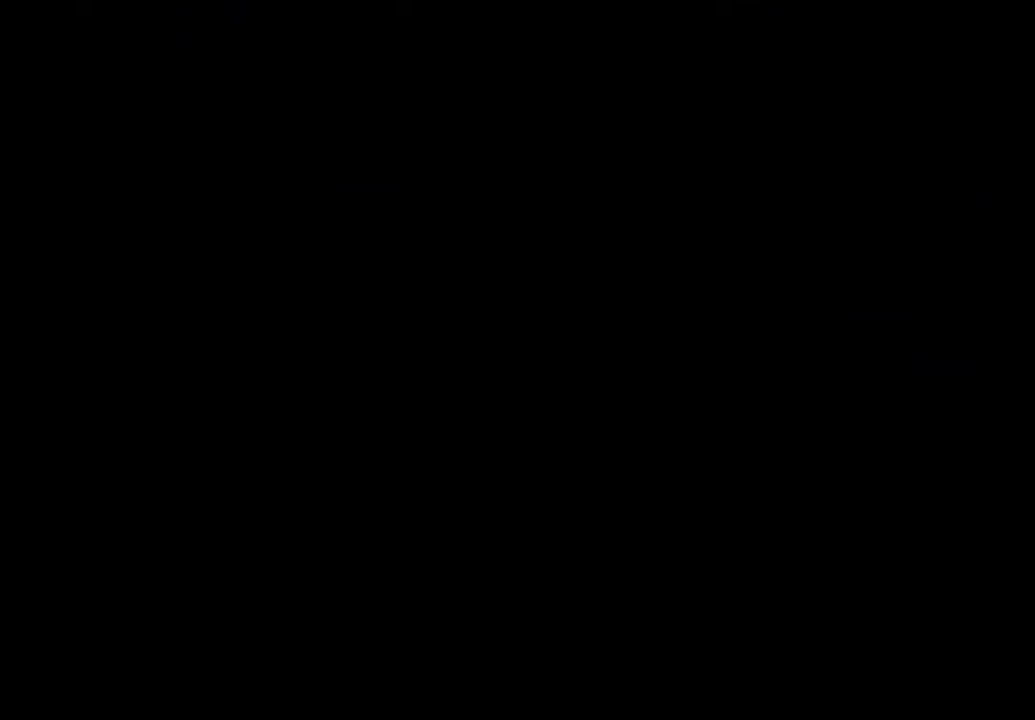
{"dt_ms": 500, "buttons": ["Z", "C_RIGHT", "C_UP"], "left_stick": "center", "events": [[67, "C_RIGHT", "down"], [100, "C_UP", "down"], [133, "Z", "down"]]}
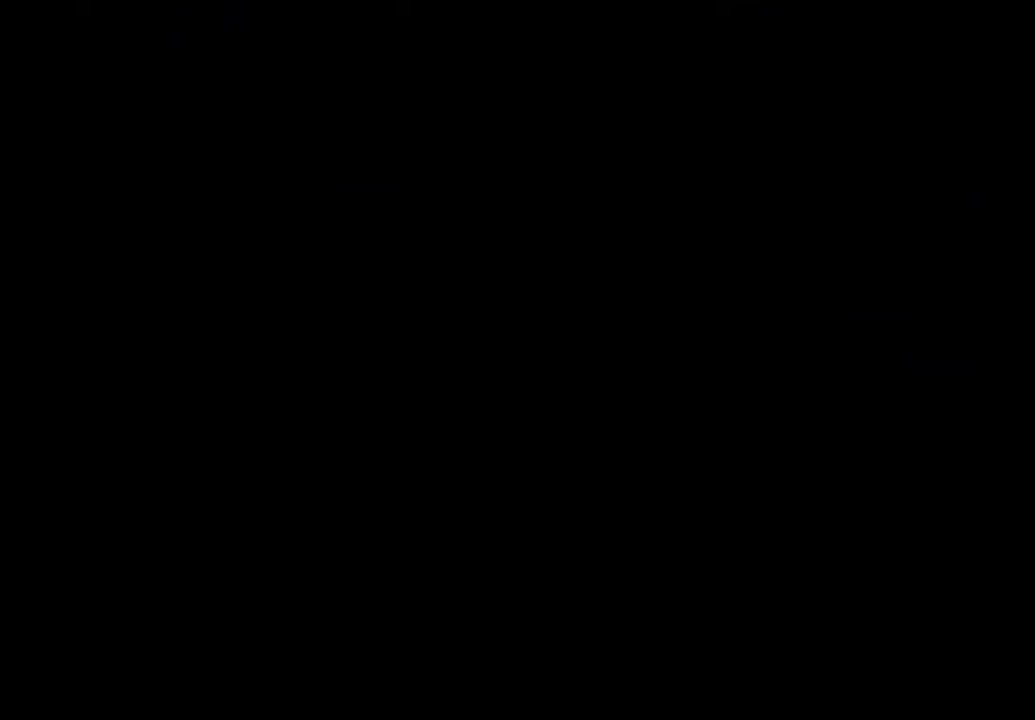
{"dt_ms": 500, "buttons": ["Z", "C_RIGHT", "C_UP"], "left_stick": "center", "events": []}
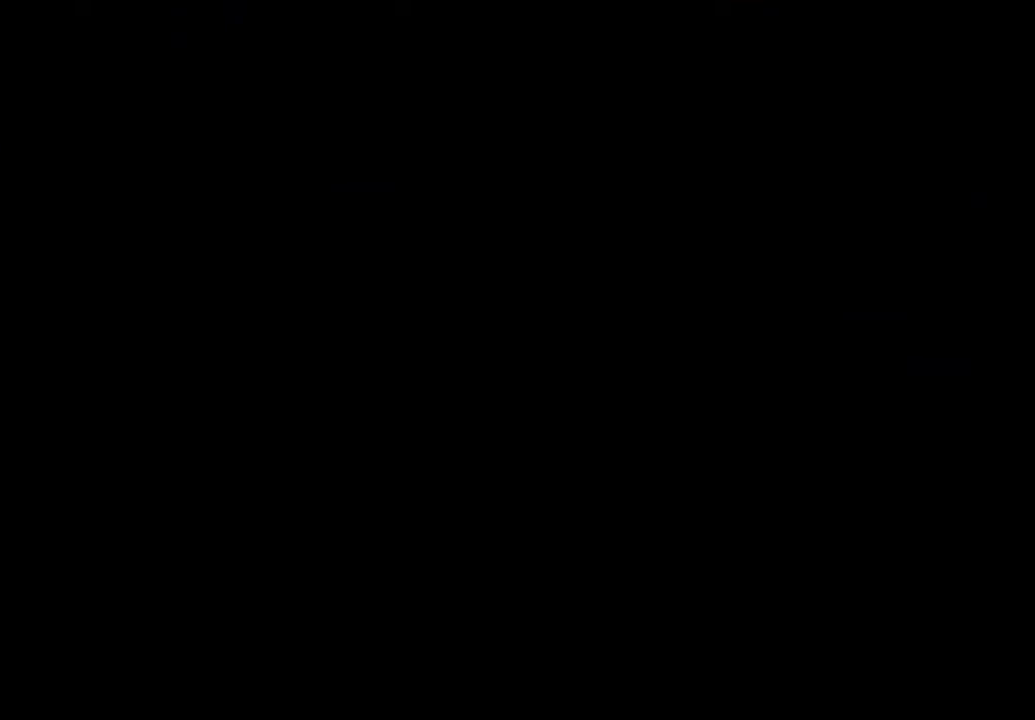
{"dt_ms": 500, "buttons": ["Z", "C_RIGHT", "C_UP"], "left_stick": "center", "events": []}
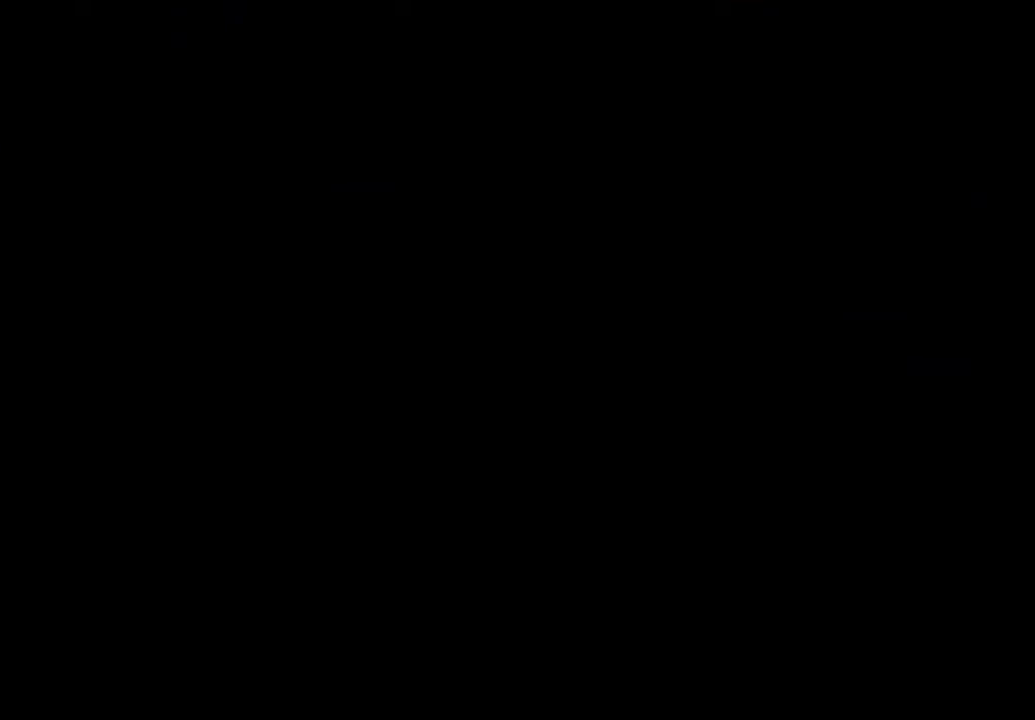
{"dt_ms": 500, "buttons": ["Z", "C_RIGHT", "C_UP"], "left_stick": "center", "events": []}
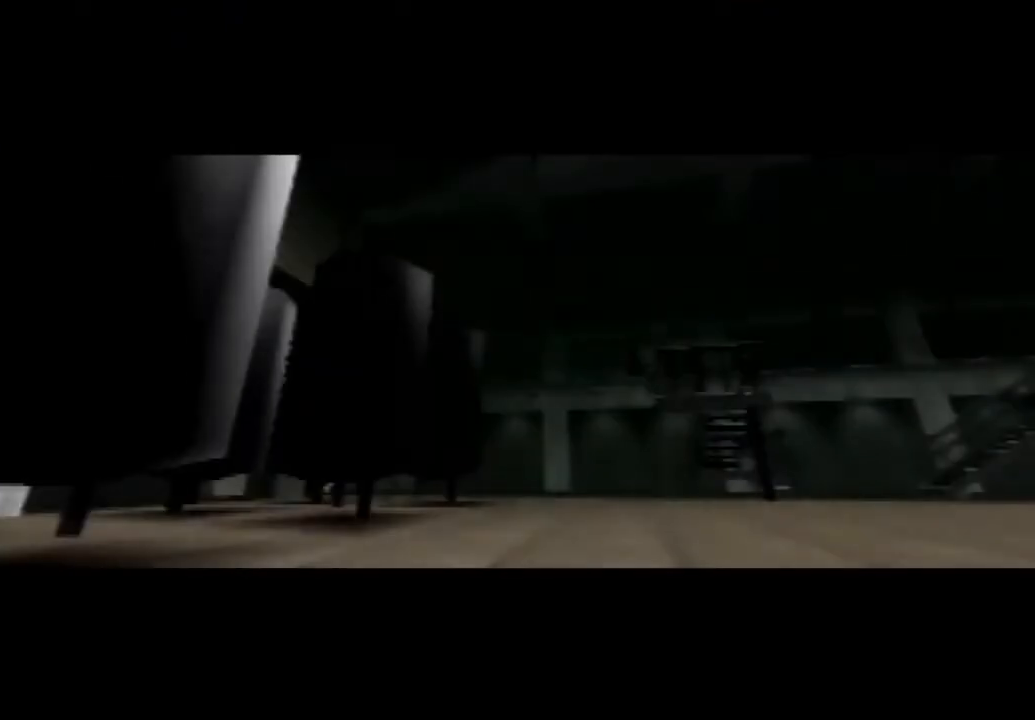
{"dt_ms": 500, "buttons": ["C_RIGHT", "C_UP"], "left_stick": "center", "events": [[200, "Z", "up"]]}
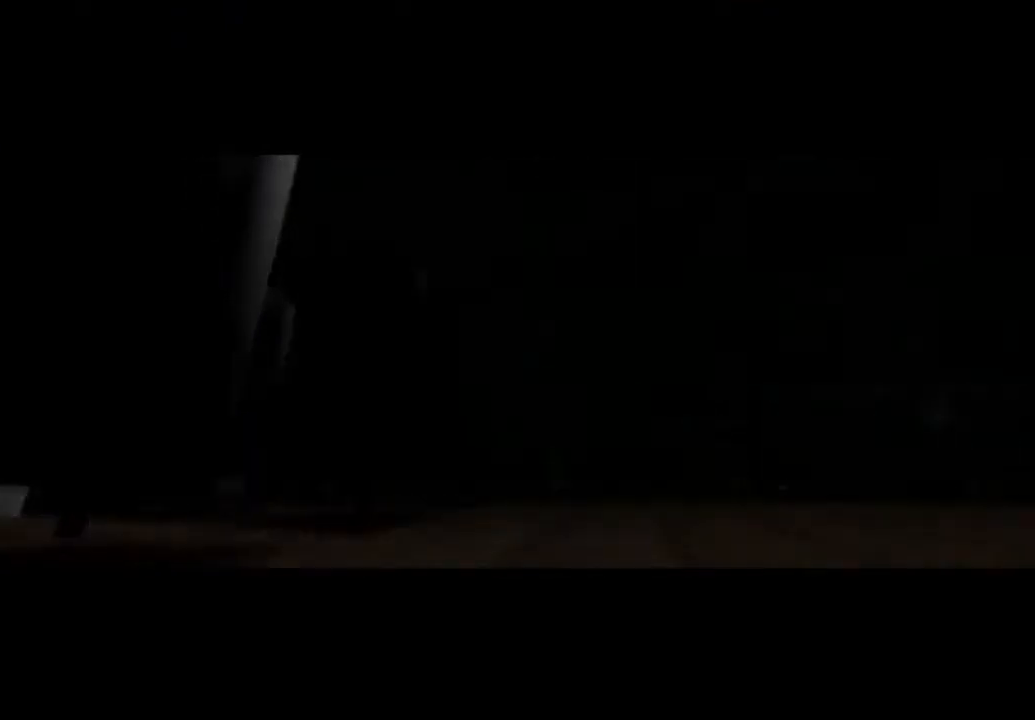
{"dt_ms": 500, "buttons": ["C_RIGHT", "C_UP"], "left_stick": "up-left", "events": [[233, "Z", "down"], [267, "left_stick", "up-left"], [400, "Z", "up"]]}
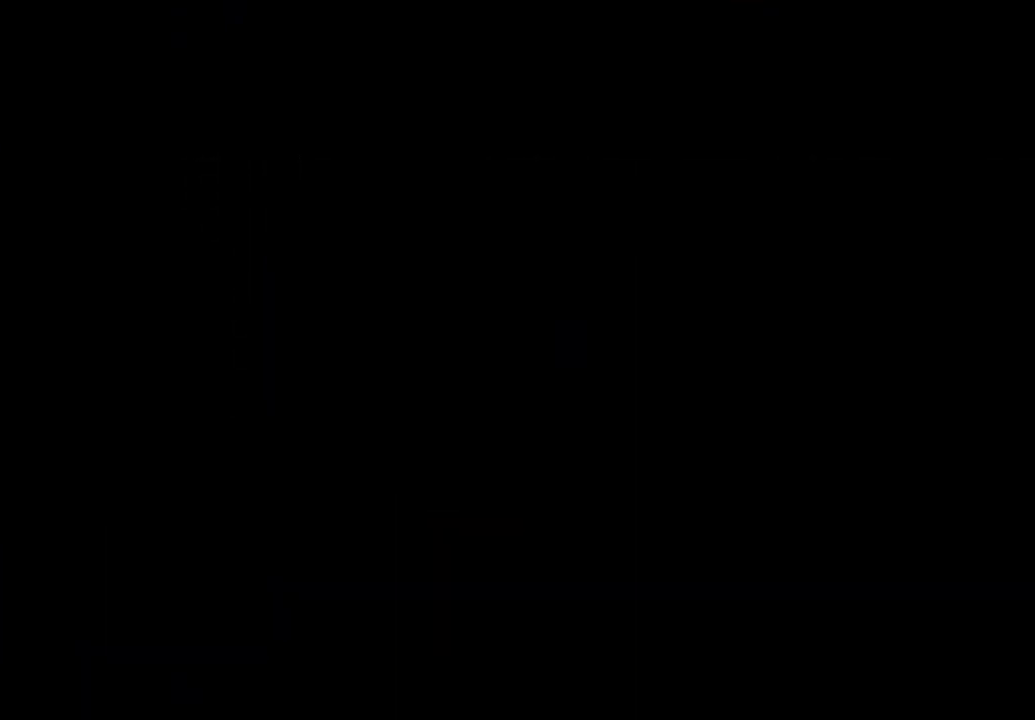
{"dt_ms": 500, "buttons": ["C_RIGHT", "C_UP"], "left_stick": "center", "events": [[467, "left_stick", "center"]]}
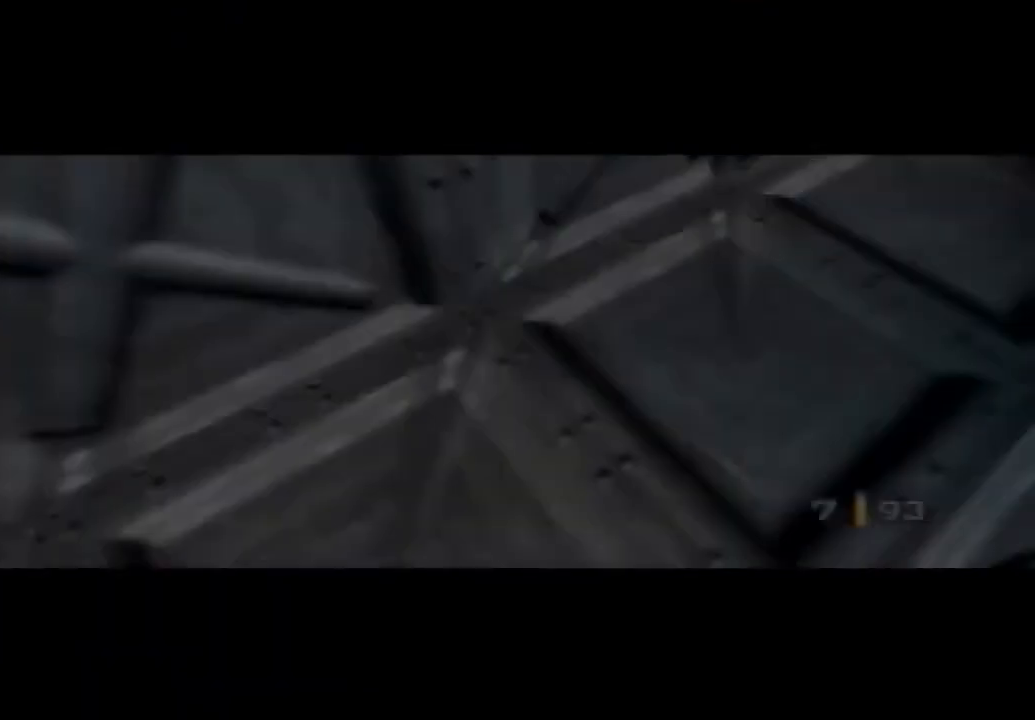
{"dt_ms": 500, "buttons": ["C_RIGHT", "C_UP"], "left_stick": "left", "events": [[200, "left_stick", "down-right"], [400, "left_stick", "down-left"], [467, "left_stick", "left"]]}
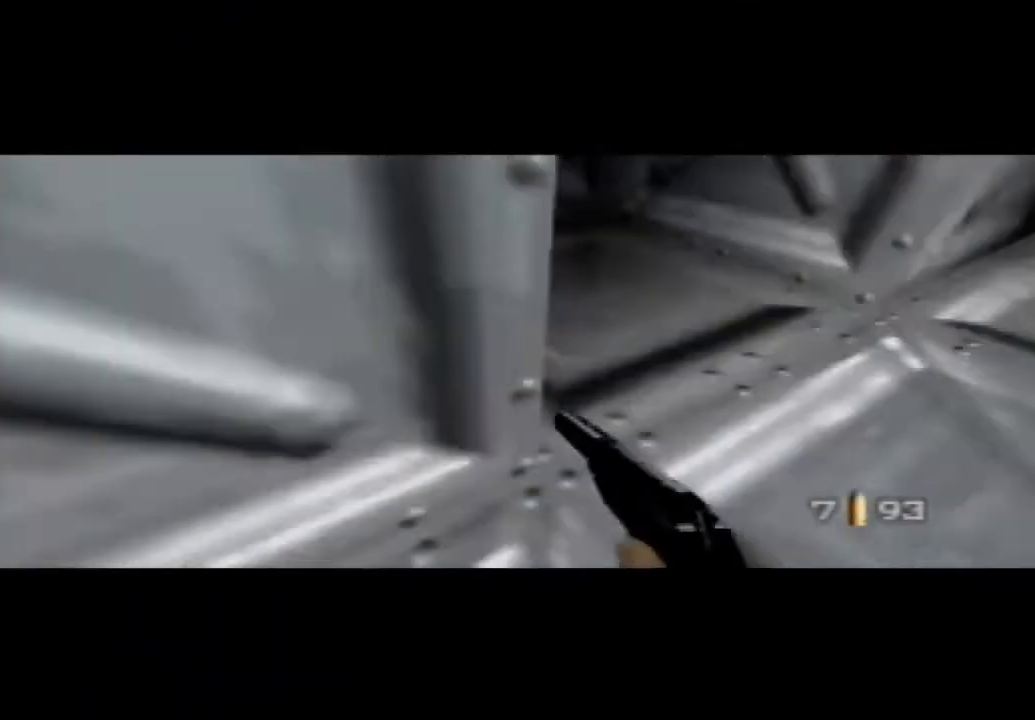
{"dt_ms": 500, "buttons": ["C_RIGHT", "C_UP"], "left_stick": "center", "events": [[267, "left_stick", "center"]]}
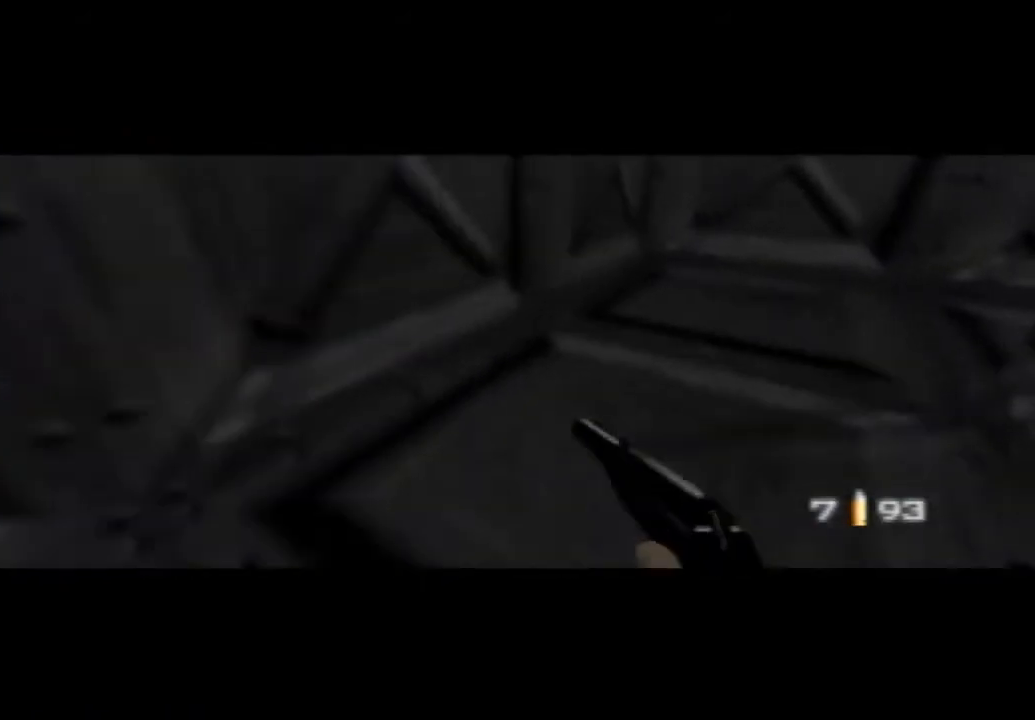
{"dt_ms": 1000, "buttons": ["C_RIGHT", "C_UP"], "left_stick": "center", "events": [[67, "left_stick", "up-right"], [267, "left_stick", "right"], [500, "left_stick", "center"]]}
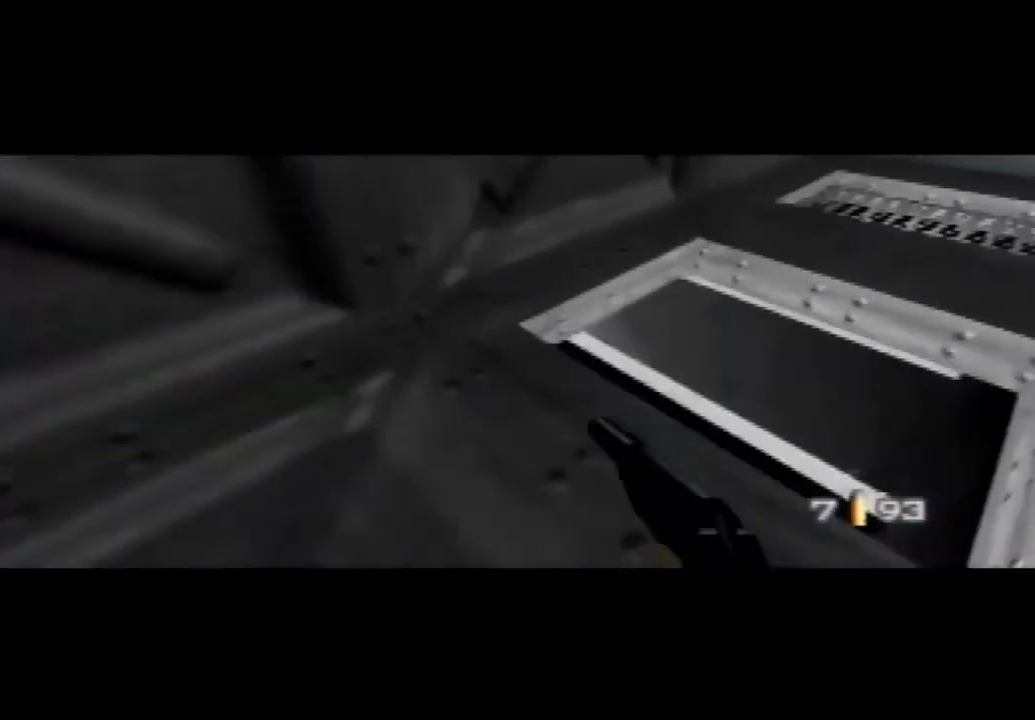
{"dt_ms": 500, "buttons": ["B", "C_RIGHT", "C_UP"], "left_stick": "up-left", "events": [[67, "left_stick", "up-left"], [433, "B", "down"]]}
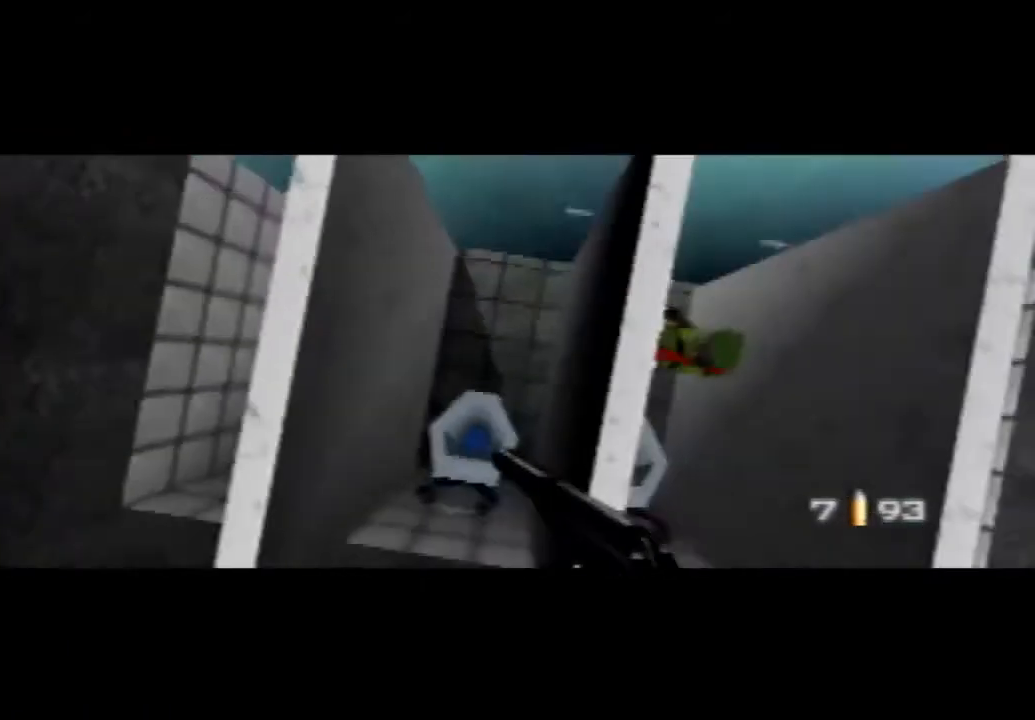
{"dt_ms": 500, "buttons": ["C_UP"], "left_stick": "down-left", "events": [[33, "B", "up"], [67, "left_stick", "down-left"], [467, "C_RIGHT", "up"]]}
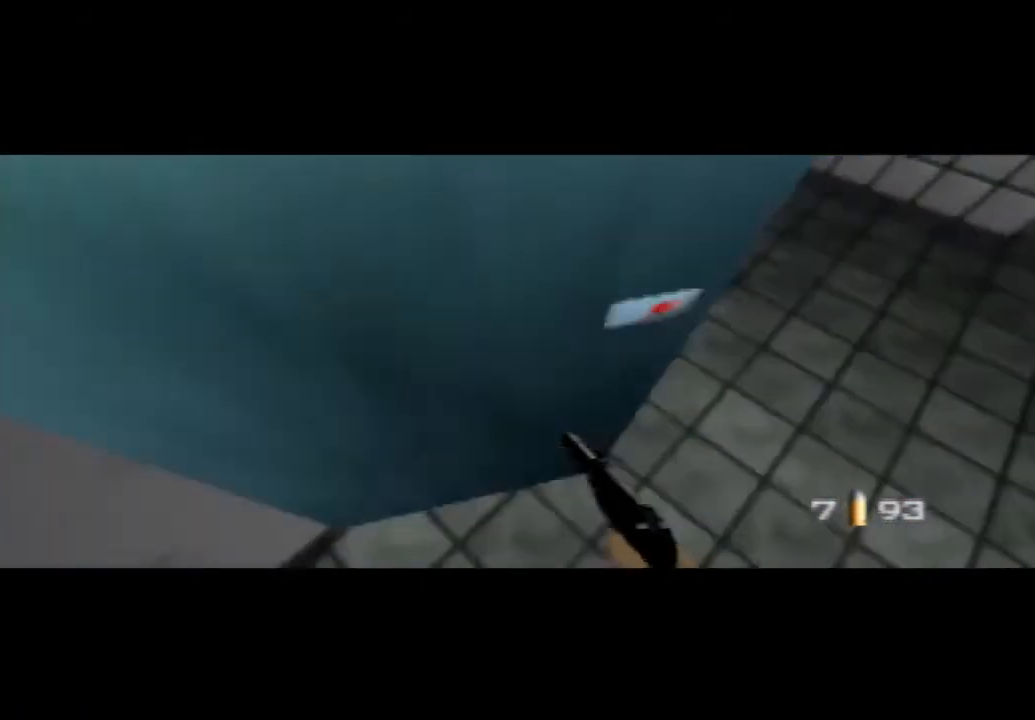
{"dt_ms": 500, "buttons": ["C_LEFT", "C_UP"], "left_stick": "center", "events": [[200, "B", "down"], [267, "C_LEFT", "down"], [267, "left_stick", "right"], [400, "B", "up"], [433, "left_stick", "center"]]}
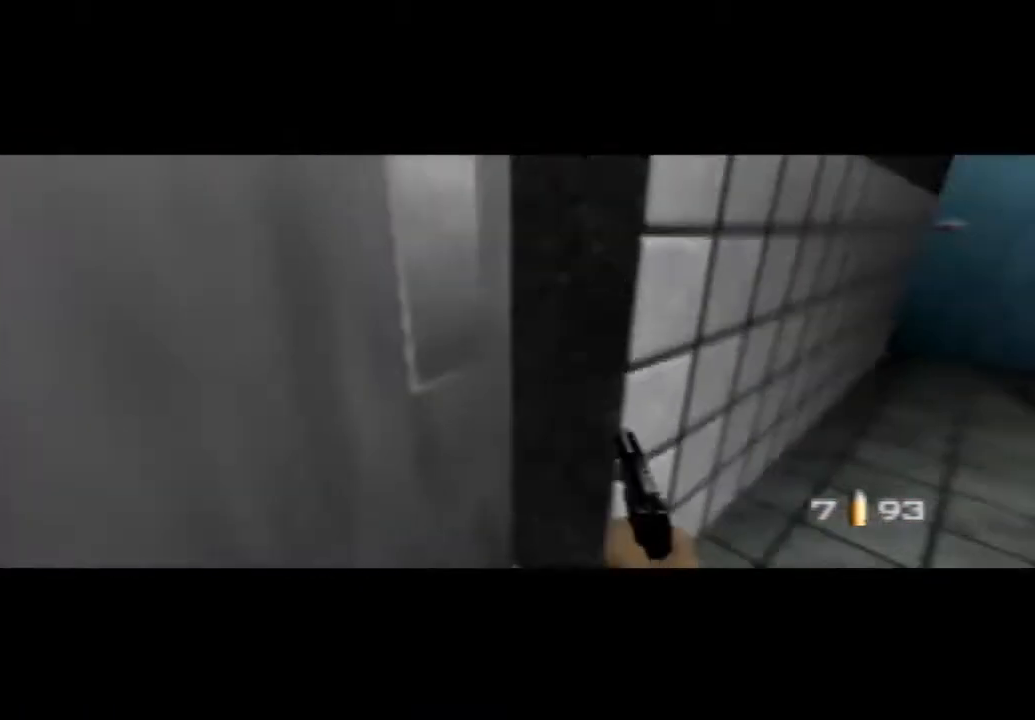
{"dt_ms": 500, "buttons": ["C_LEFT", "C_UP"], "left_stick": "up-right", "events": [[167, "left_stick", "right"], [200, "B", "down"], [467, "B", "up"], [500, "left_stick", "up-right"]]}